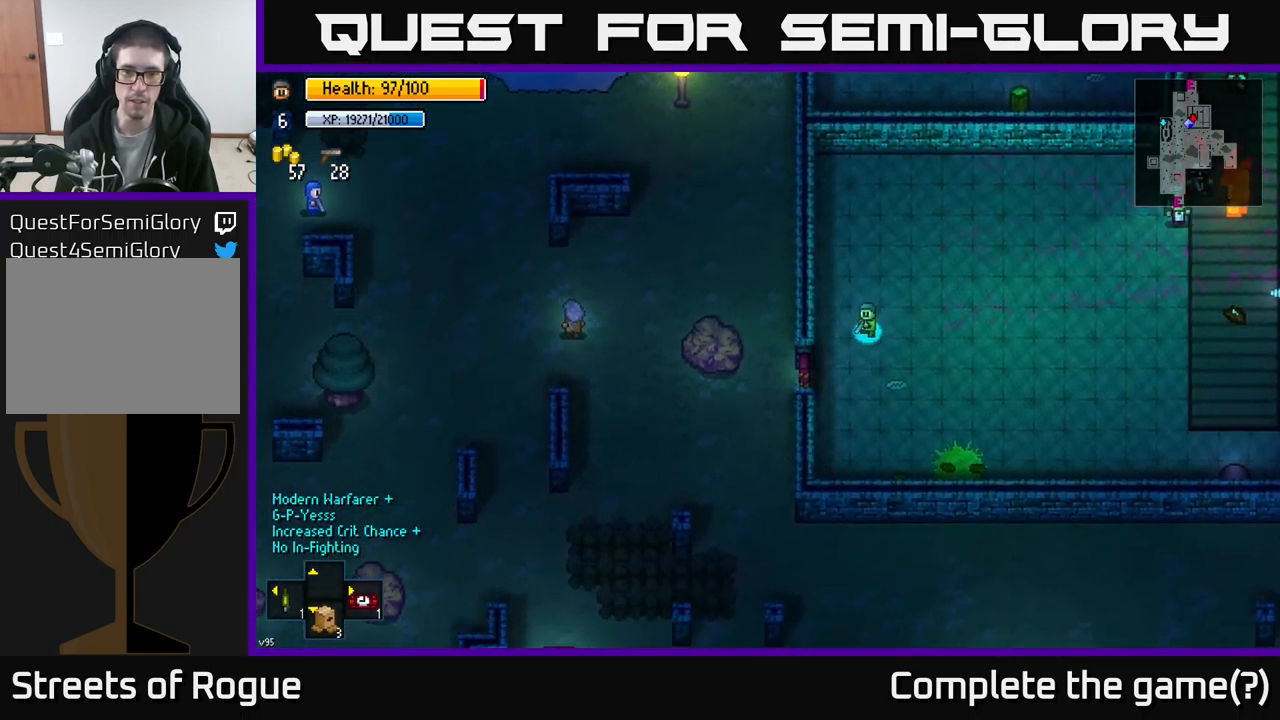
Gameplay with a controller (Xbox layout); each line is a JSON object with the inputs held at the frame after it. "events" lists button and stick changes between this image and that frame as [ms after this image, input, new state], when the widget could be followed in between.
{"buttons": [], "left_stick": "left", "right_stick": "center", "events": [[167, "left_stick", "left"], [317, "A", "down"], [433, "A", "up"]]}
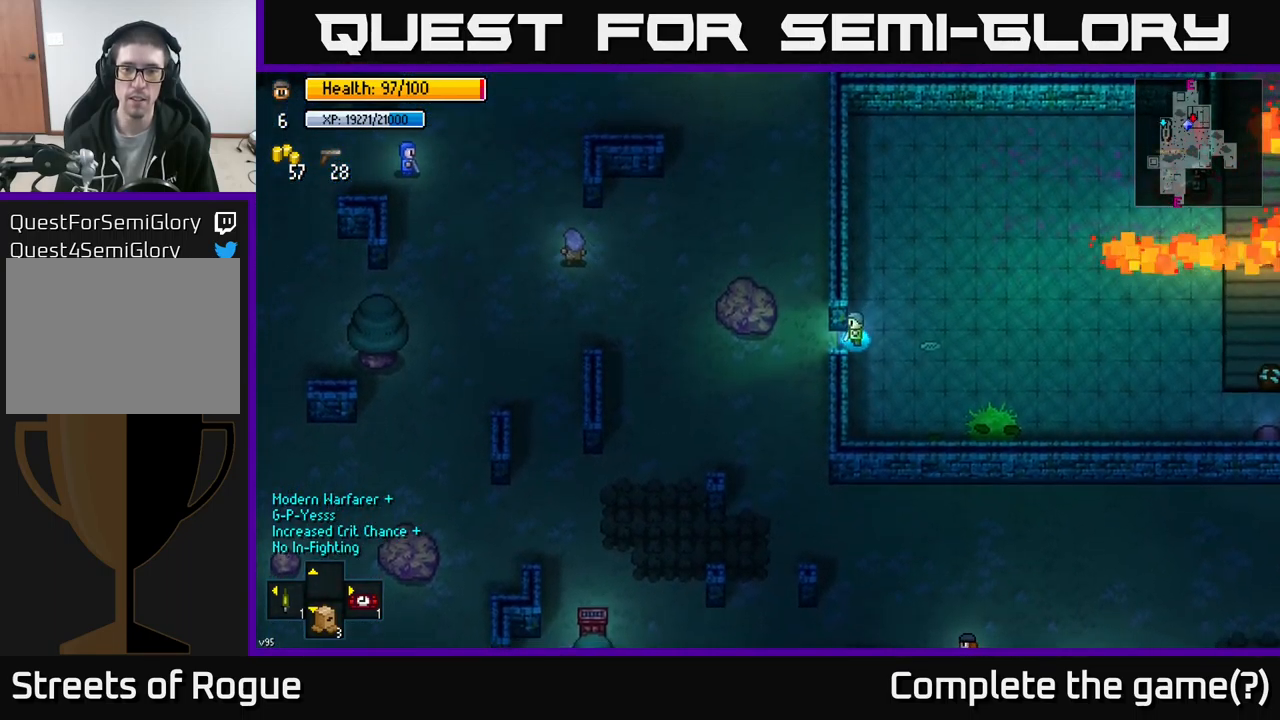
{"buttons": [], "left_stick": "down-right", "right_stick": "center", "events": [[183, "left_stick", "down-left"], [217, "A", "down"], [300, "A", "up"], [367, "left_stick", "down"], [483, "left_stick", "down-right"]]}
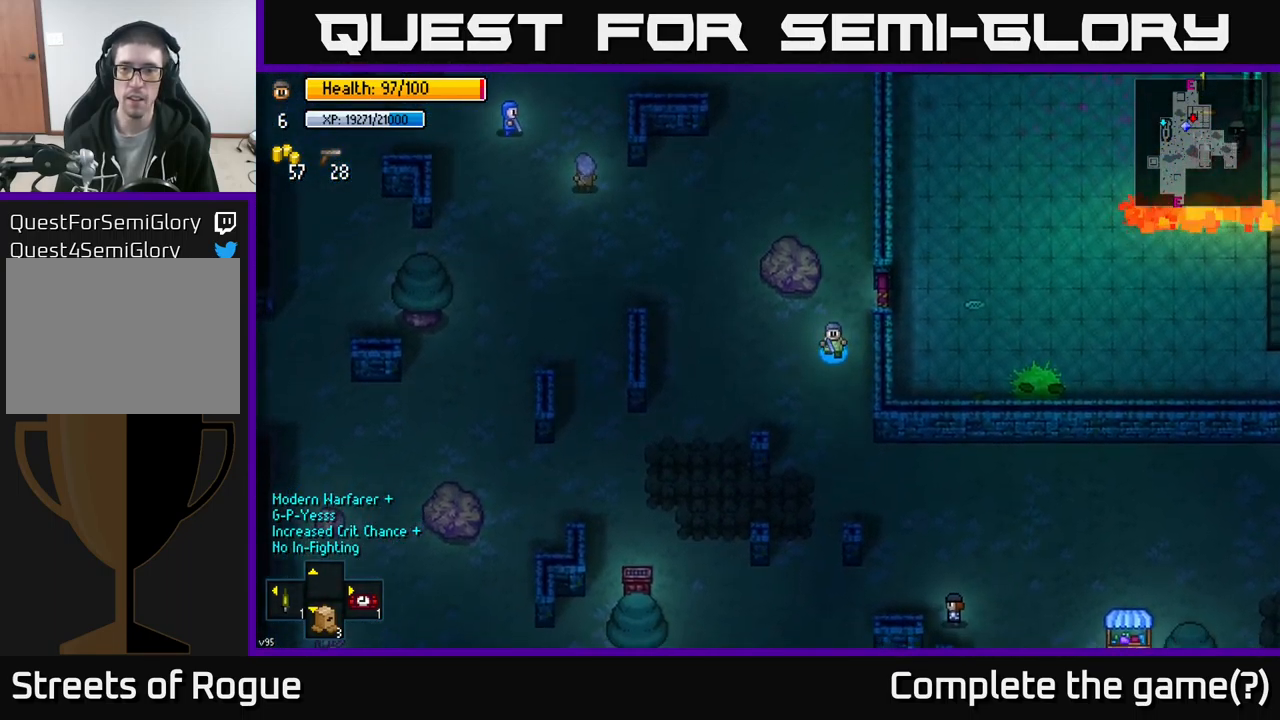
{"buttons": [], "left_stick": "down-right", "right_stick": "up-right", "events": [[17, "right_stick", "up-right"], [117, "left_stick", "down"], [483, "left_stick", "down-right"]]}
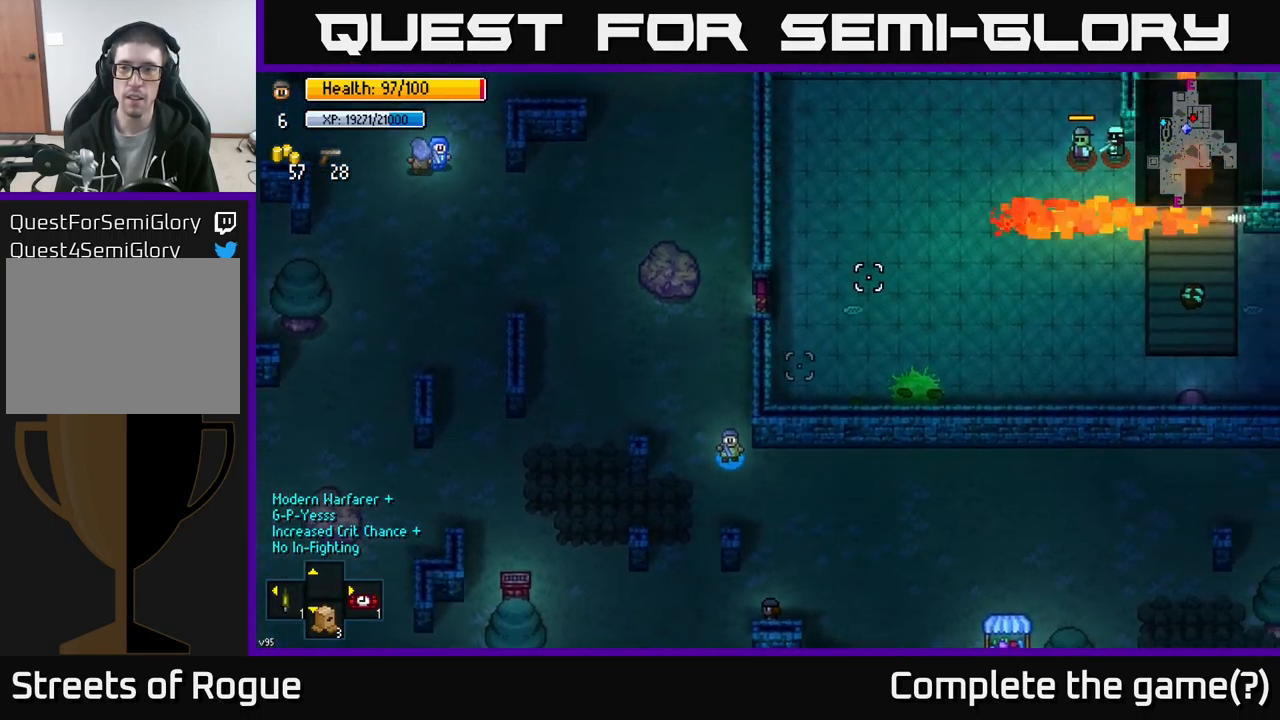
{"buttons": [], "left_stick": "right", "right_stick": "up", "events": [[167, "left_stick", "right"], [333, "right_stick", "up"]]}
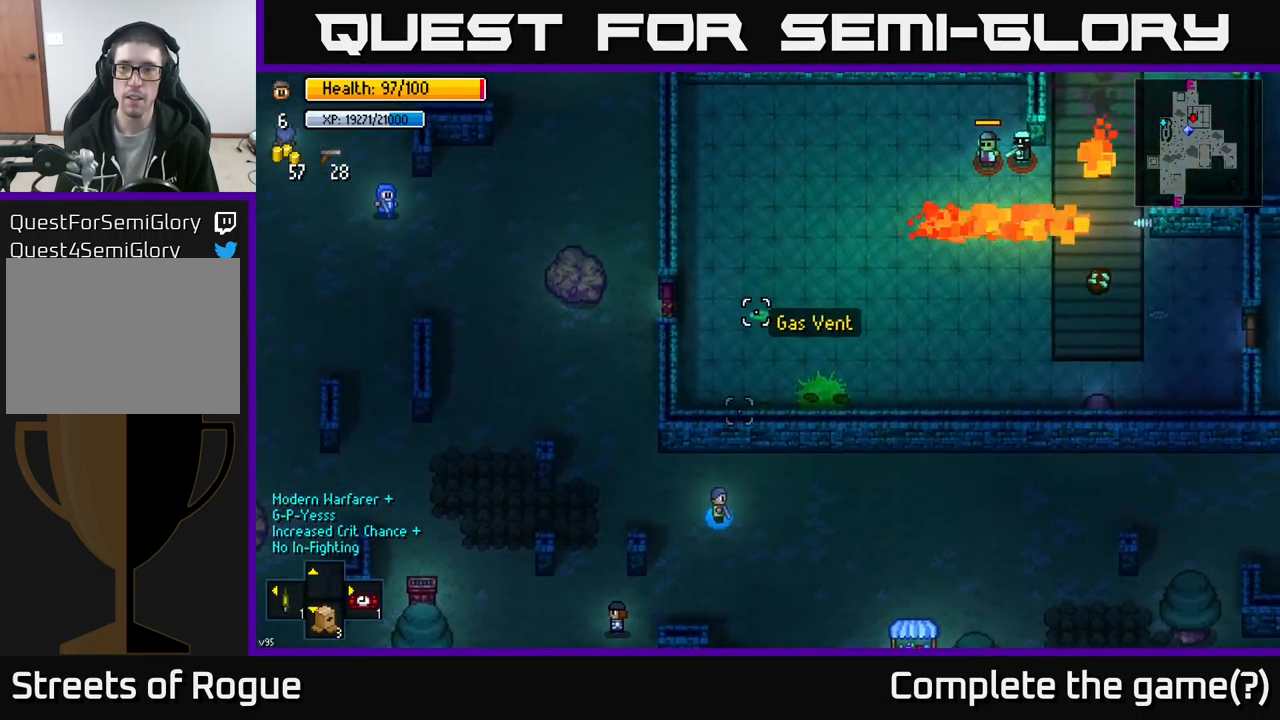
{"buttons": [], "left_stick": "right", "right_stick": "up", "events": []}
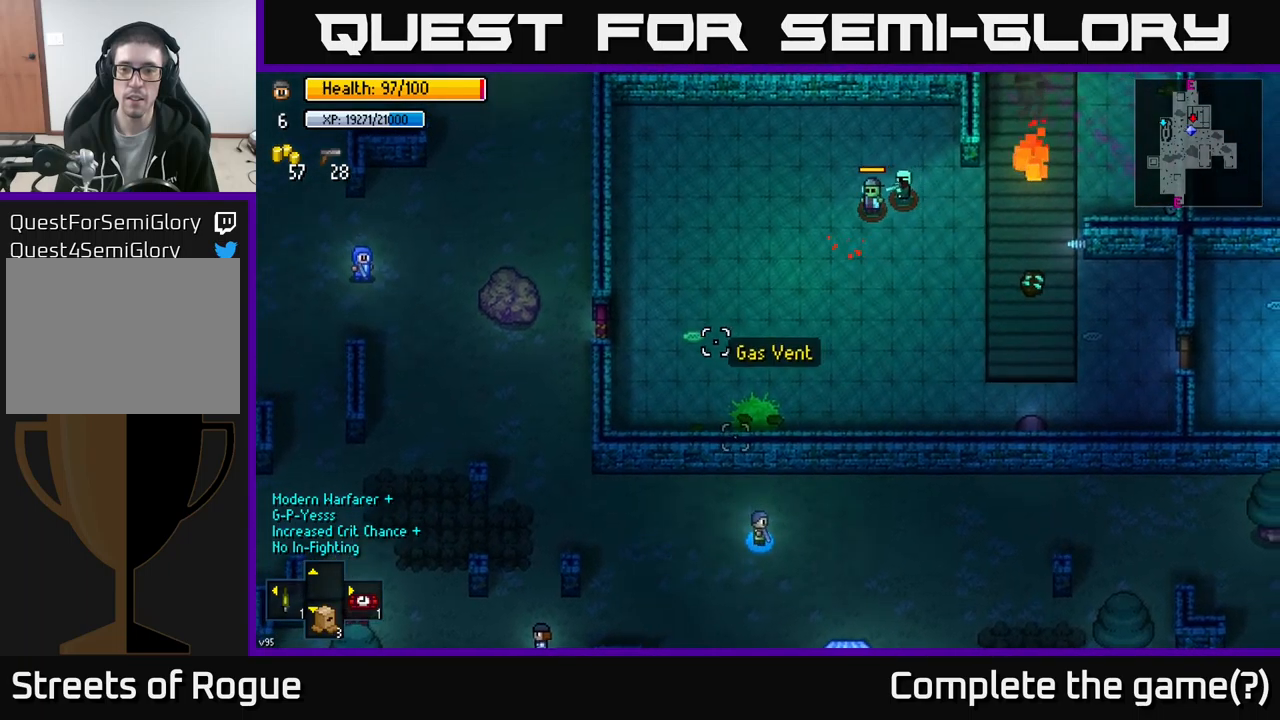
{"buttons": [], "left_stick": "down-right", "right_stick": "up-left", "events": [[117, "right_stick", "up-left"], [500, "left_stick", "down-right"]]}
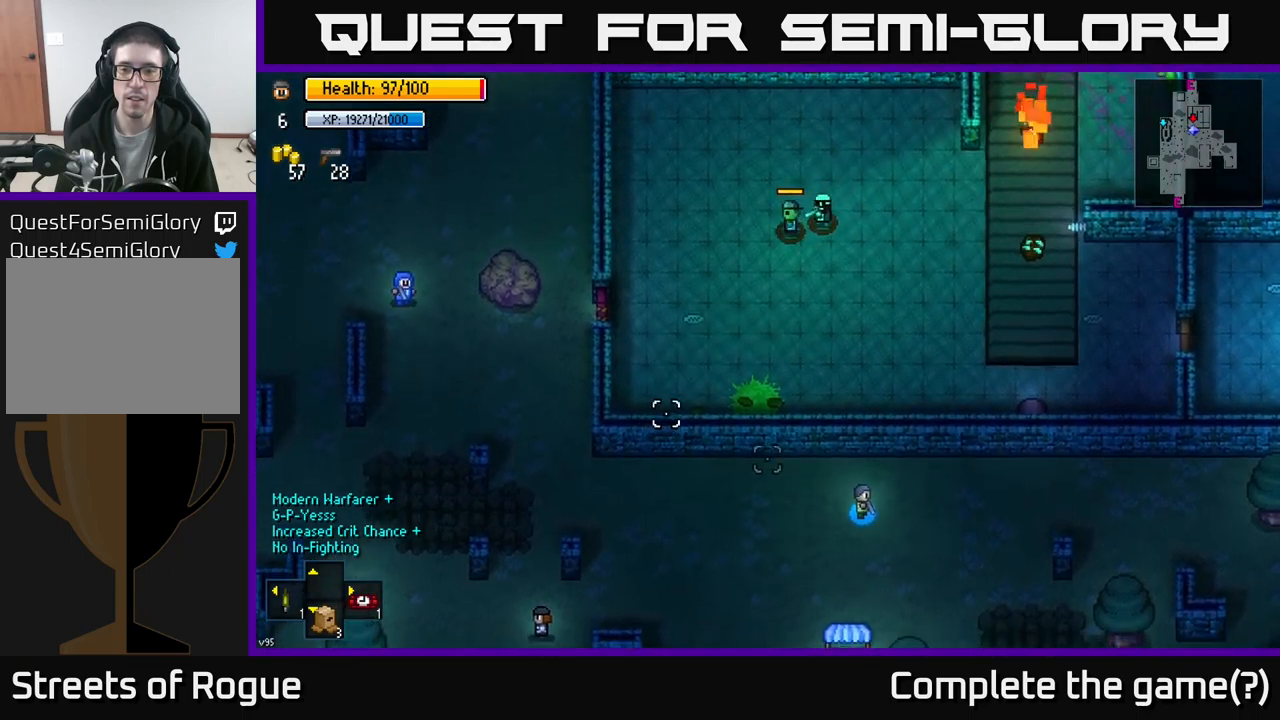
{"buttons": [], "left_stick": "down-right", "right_stick": "center", "events": [[484, "right_stick", "center"]]}
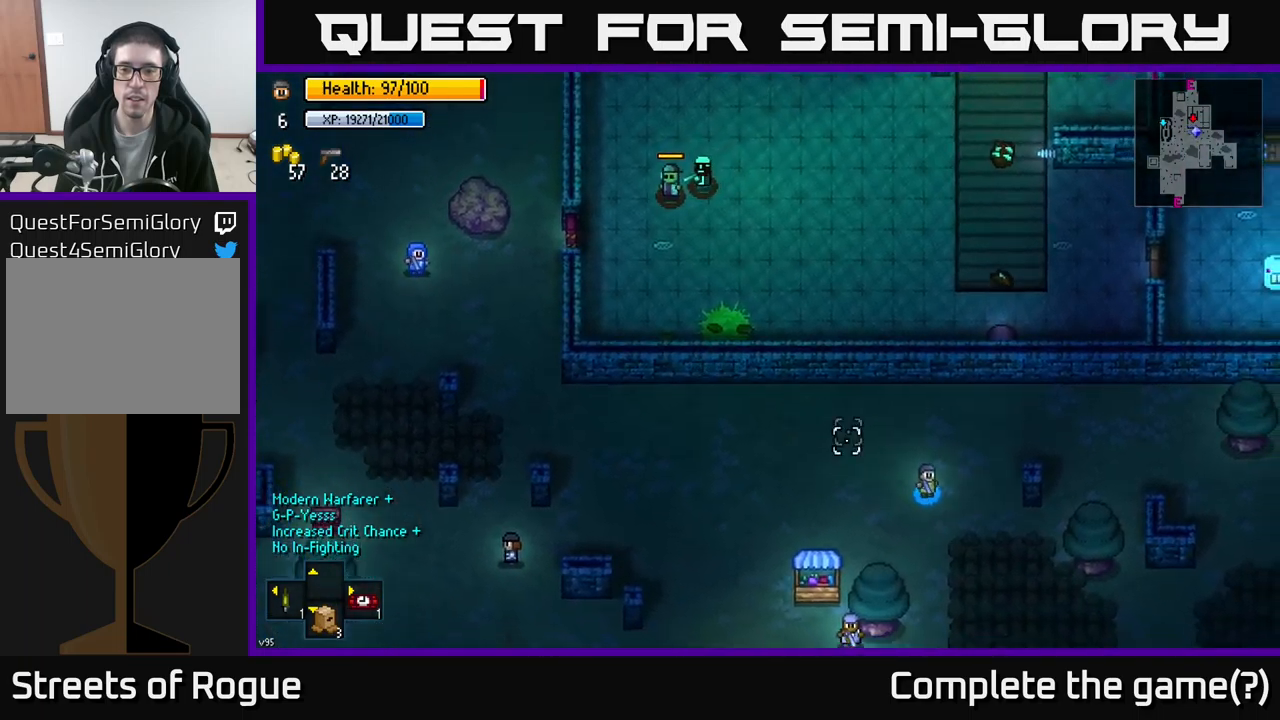
{"buttons": [], "left_stick": "center", "right_stick": "center", "events": [[350, "left_stick", "center"], [400, "A", "down"], [467, "A", "up"]]}
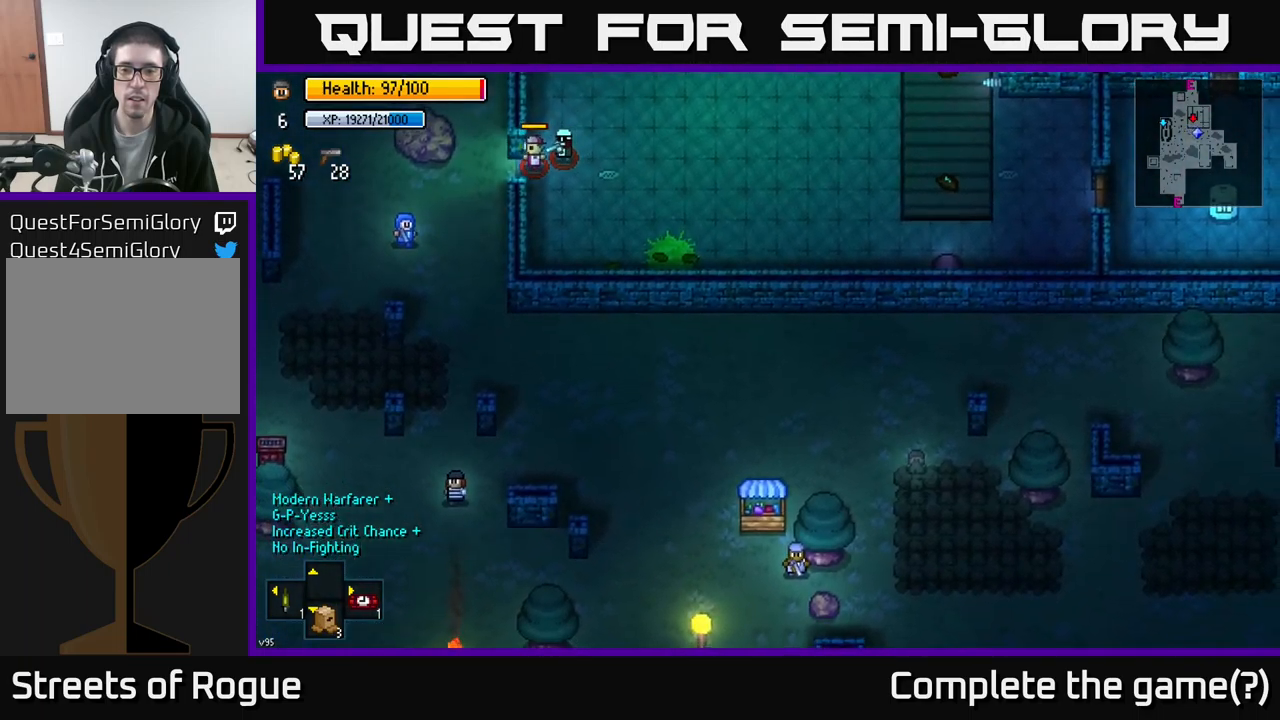
{"buttons": [], "left_stick": "center", "right_stick": "center", "events": []}
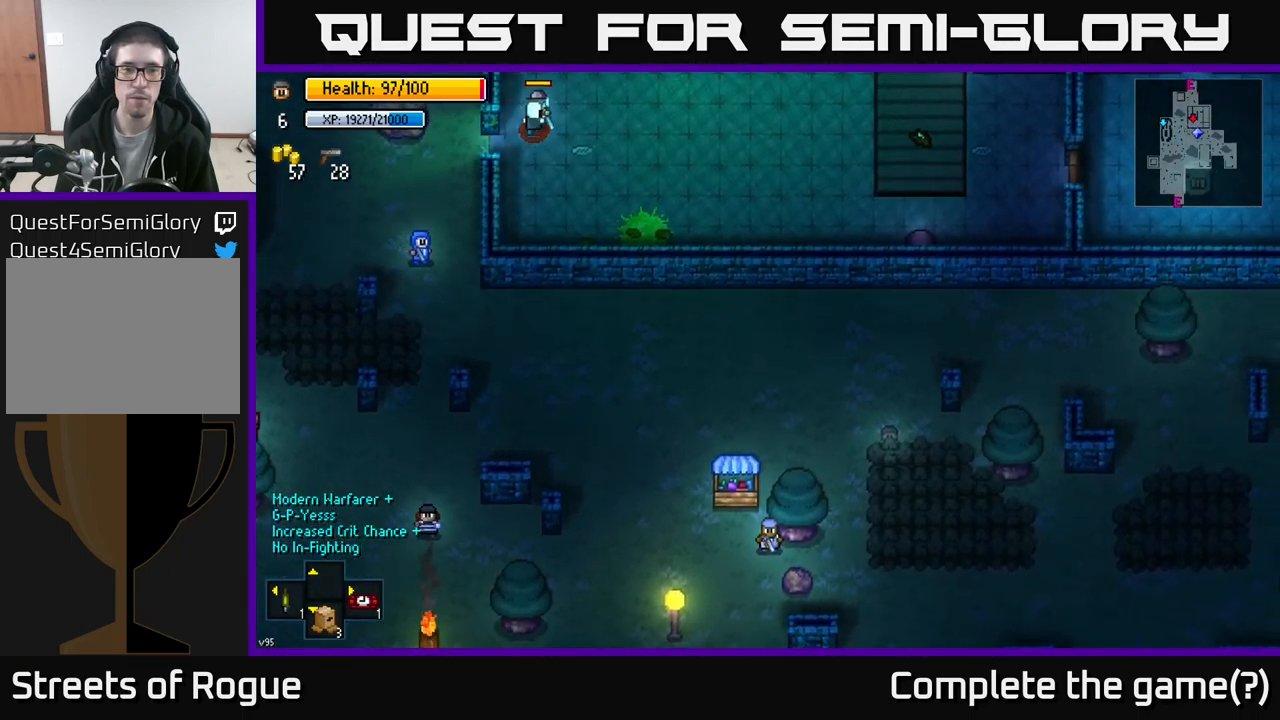
{"buttons": [], "left_stick": "center", "right_stick": "left", "events": [[334, "right_stick", "left"]]}
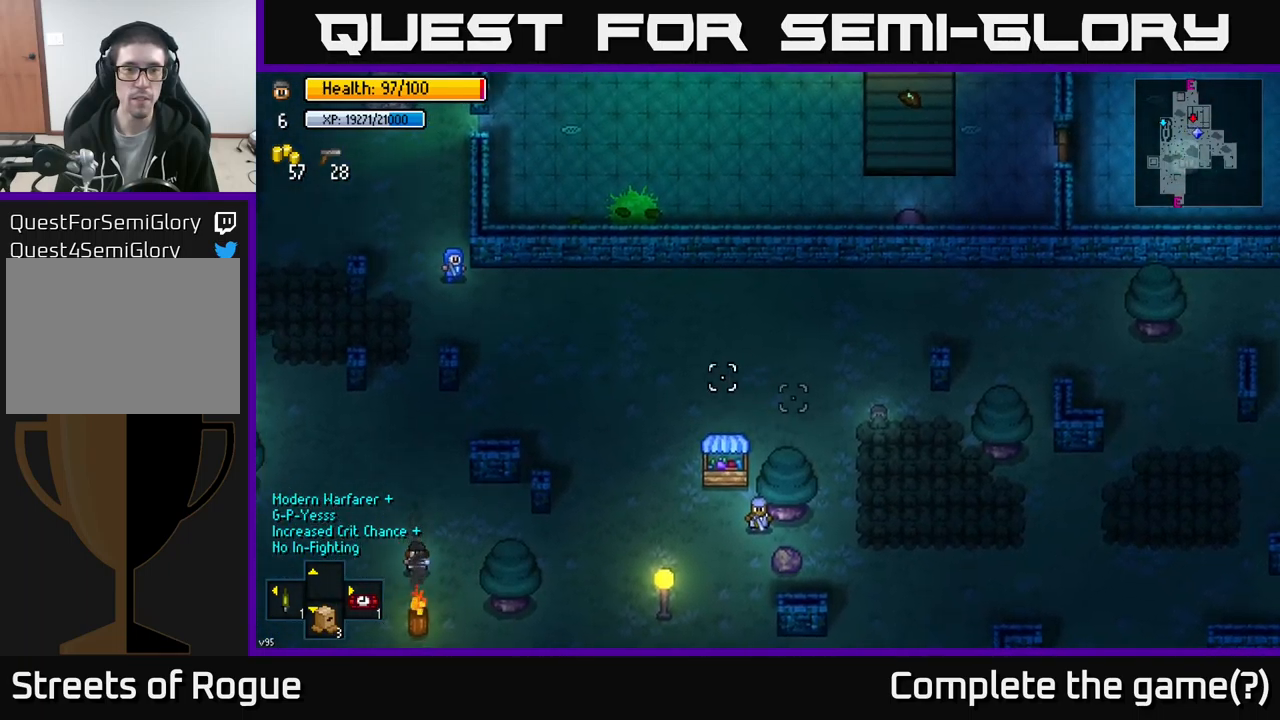
{"buttons": [], "left_stick": "up-left", "right_stick": "left", "events": [[500, "left_stick", "up-left"]]}
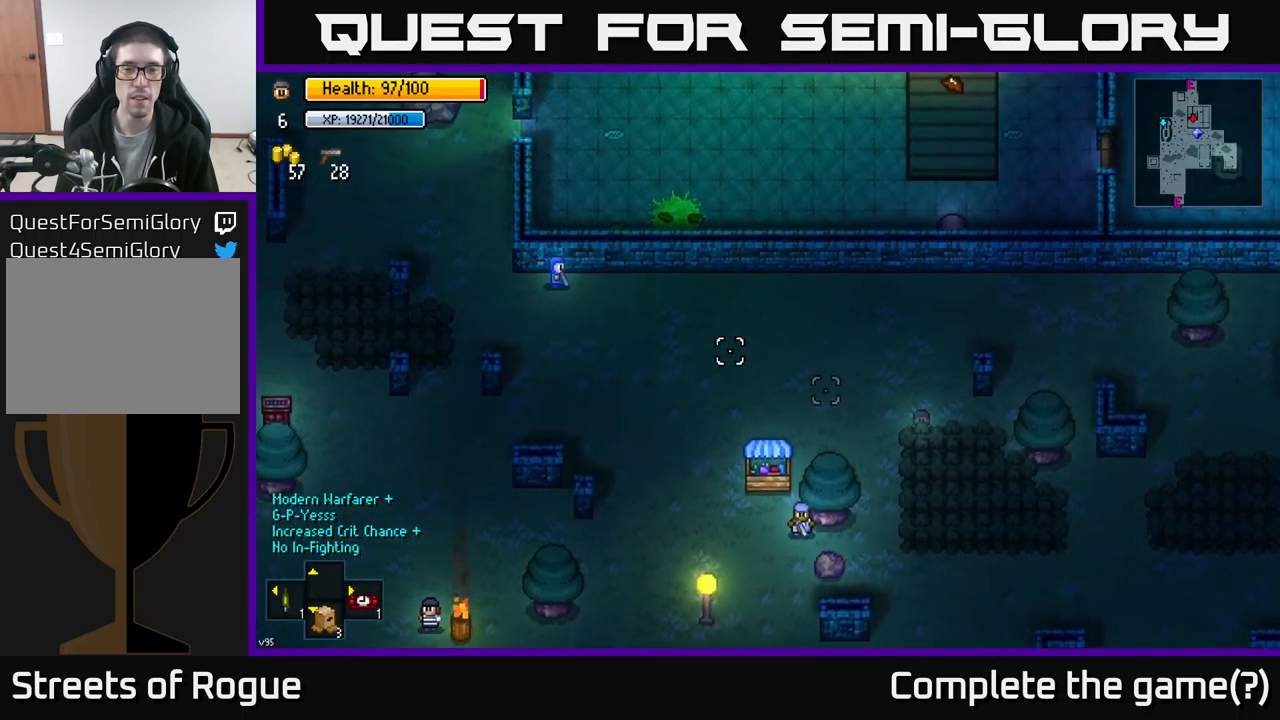
{"buttons": [], "left_stick": "left", "right_stick": "center", "events": [[167, "right_stick", "up-left"], [317, "right_stick", "center"], [484, "left_stick", "left"]]}
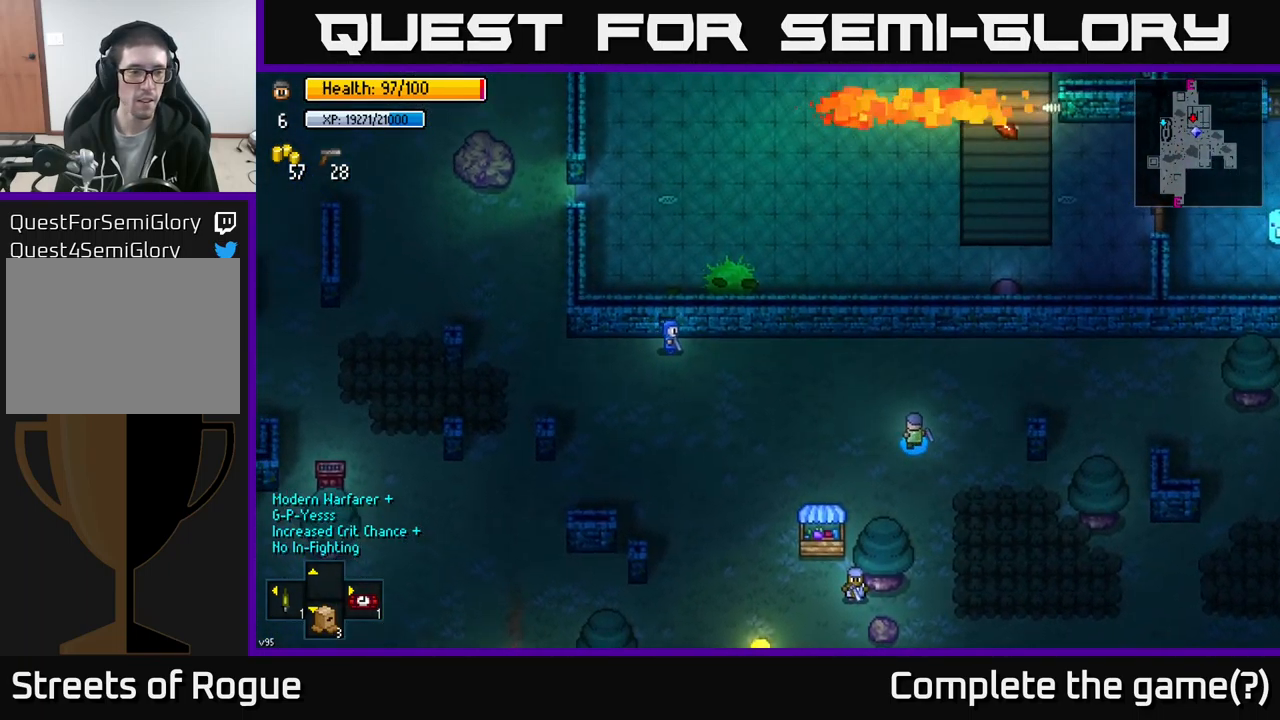
{"buttons": [], "left_stick": "center", "right_stick": "center", "events": [[150, "left_stick", "center"]]}
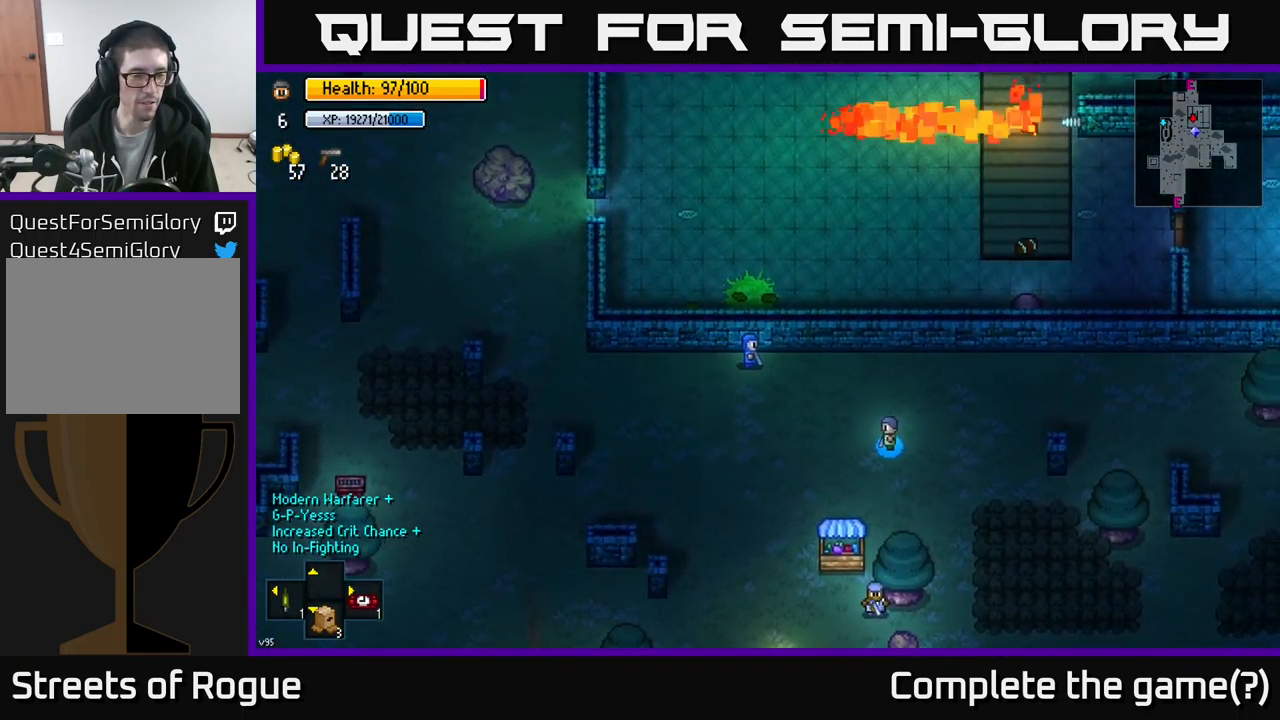
{"buttons": [], "left_stick": "center", "right_stick": "center", "events": [[367, "DPAD_DOWN", "down"], [500, "DPAD_DOWN", "up"]]}
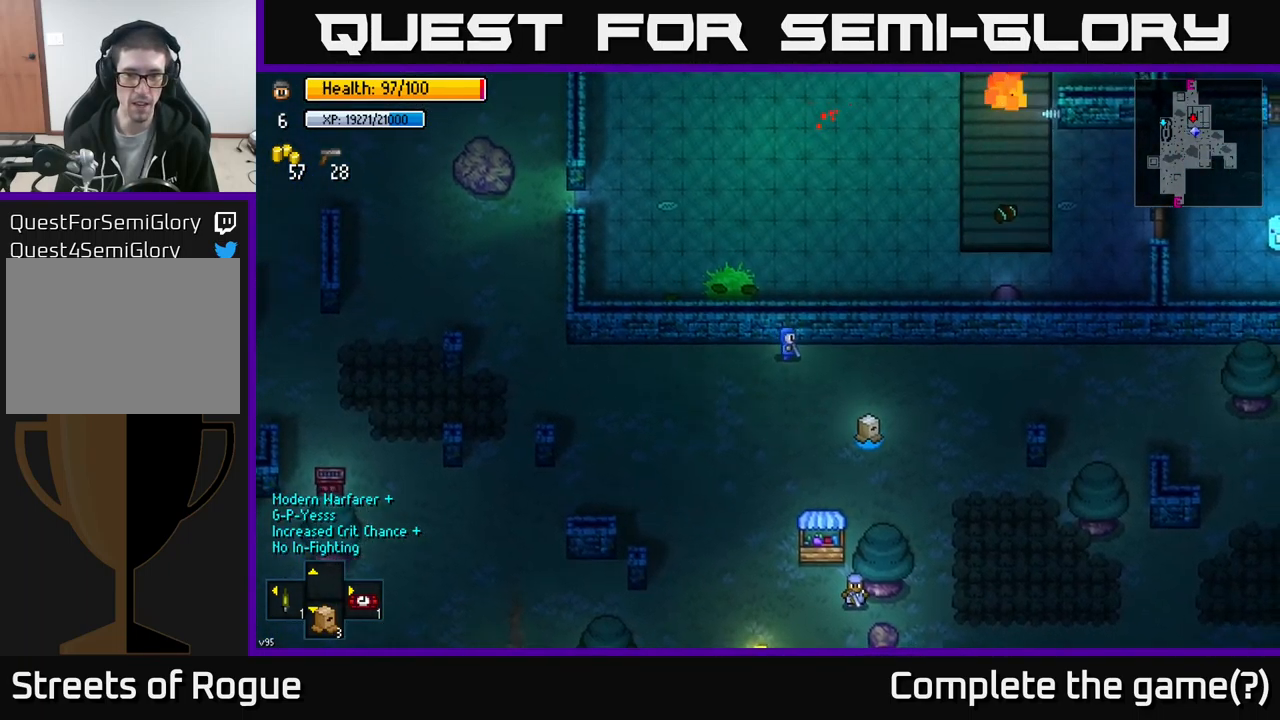
{"buttons": [], "left_stick": "center", "right_stick": "center", "events": [[316, "DPAD_DOWN", "down"], [383, "DPAD_DOWN", "up"]]}
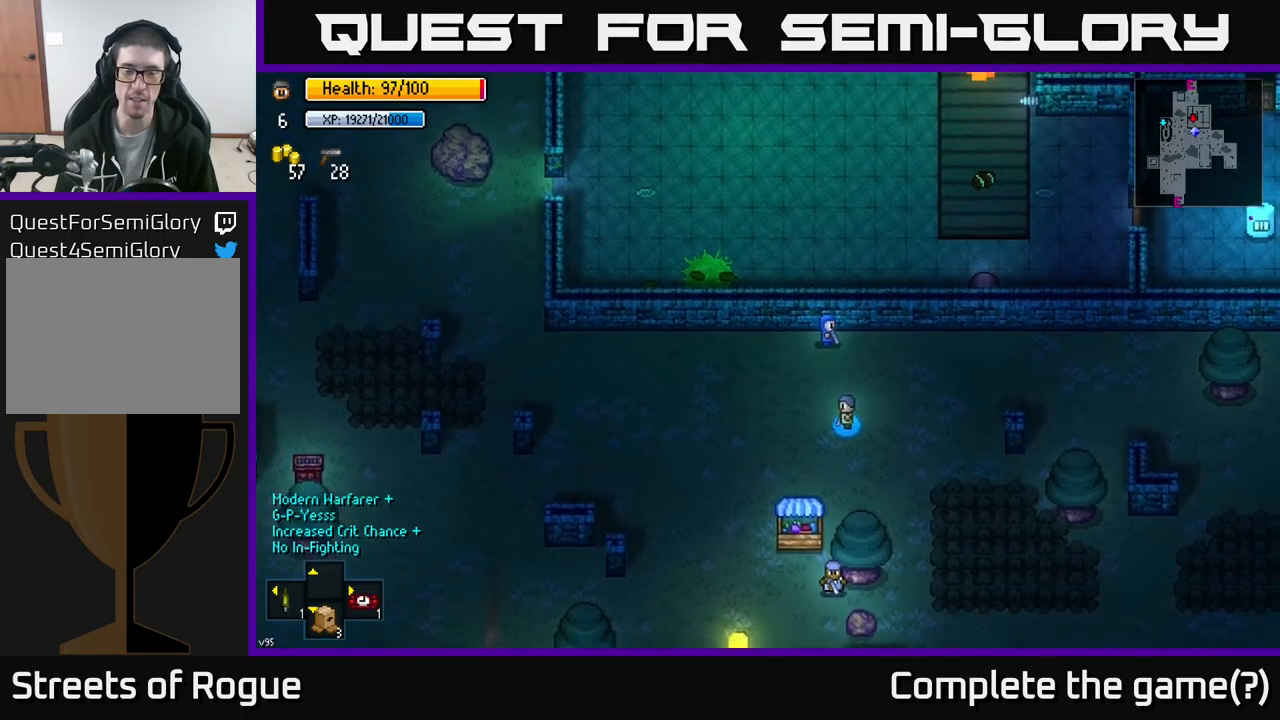
{"buttons": [], "left_stick": "left", "right_stick": "up-right", "events": [[50, "left_stick", "up-left"], [83, "right_stick", "up"], [366, "left_stick", "left"], [466, "right_stick", "up-right"]]}
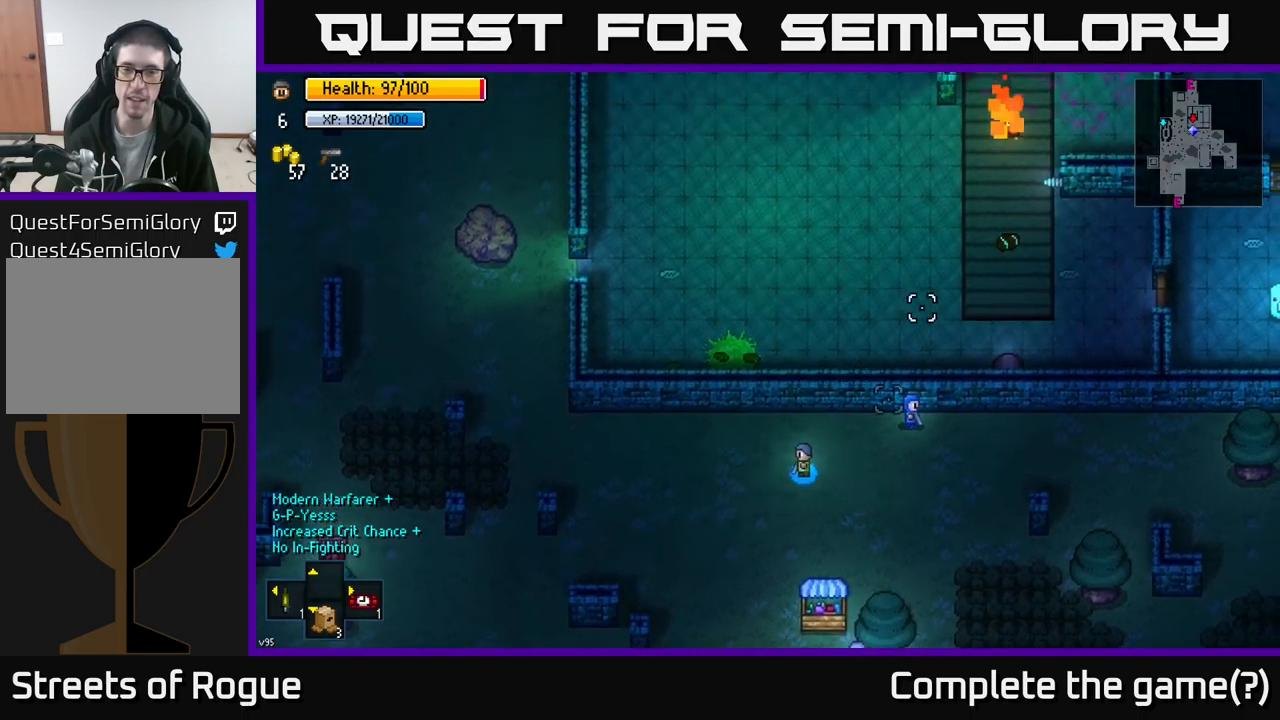
{"buttons": [], "left_stick": "left", "right_stick": "right", "events": [[33, "right_stick", "right"]]}
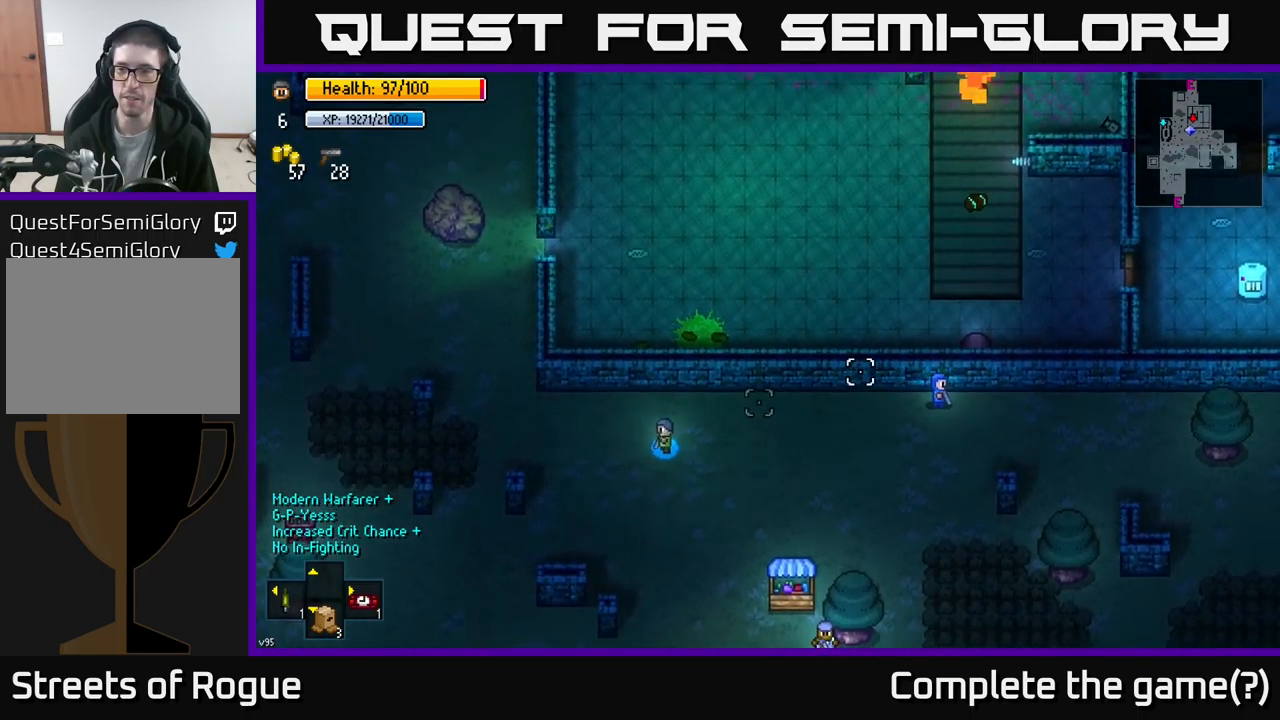
{"buttons": [], "left_stick": "up-left", "right_stick": "up-right", "events": [[183, "right_stick", "up-right"], [316, "left_stick", "up-left"]]}
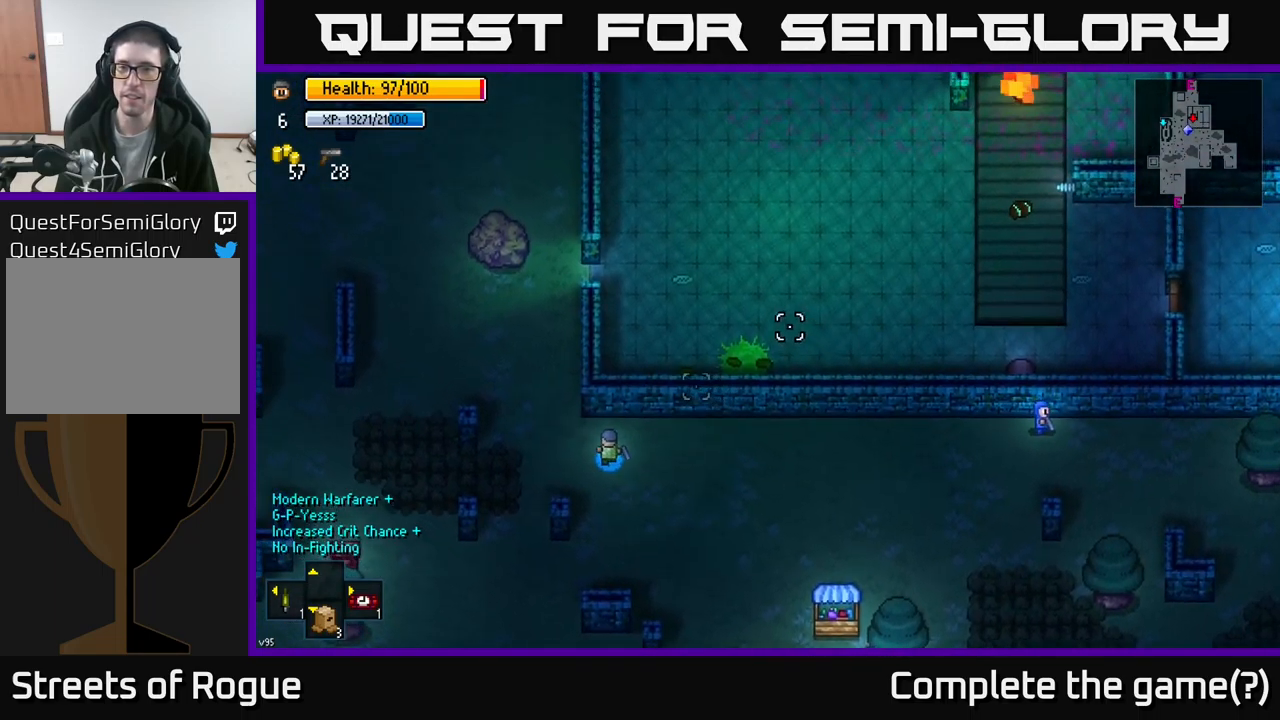
{"buttons": [], "left_stick": "up-right", "right_stick": "up-right", "events": [[366, "left_stick", "up"], [483, "left_stick", "up-right"]]}
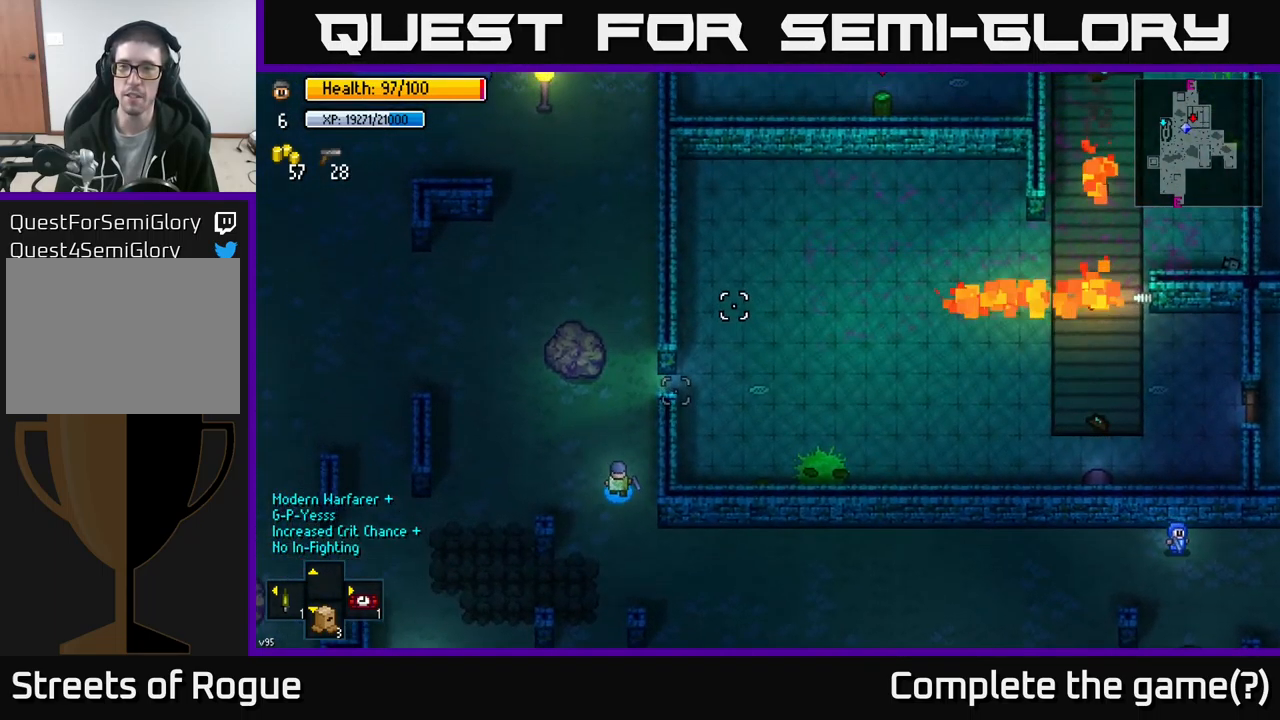
{"buttons": [], "left_stick": "up-right", "right_stick": "up-right", "events": [[116, "left_stick", "up"], [250, "left_stick", "up-right"]]}
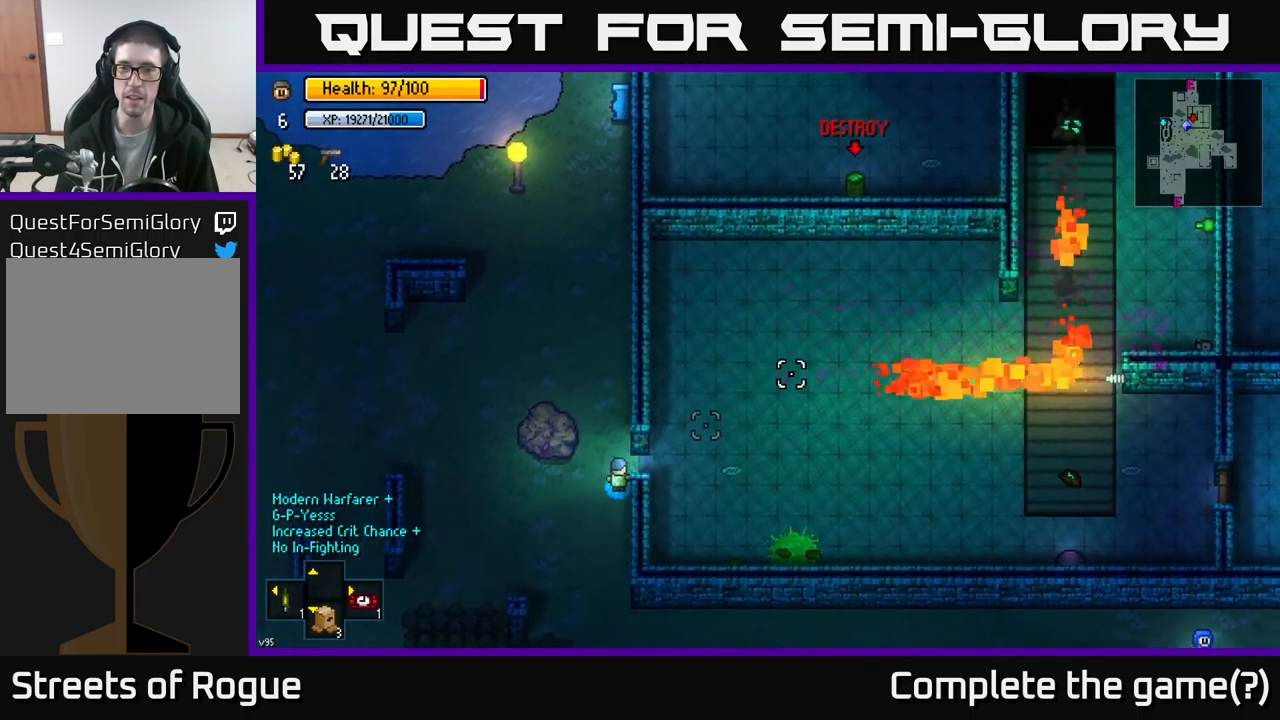
{"buttons": [], "left_stick": "right", "right_stick": "up-right", "events": [[100, "left_stick", "right"]]}
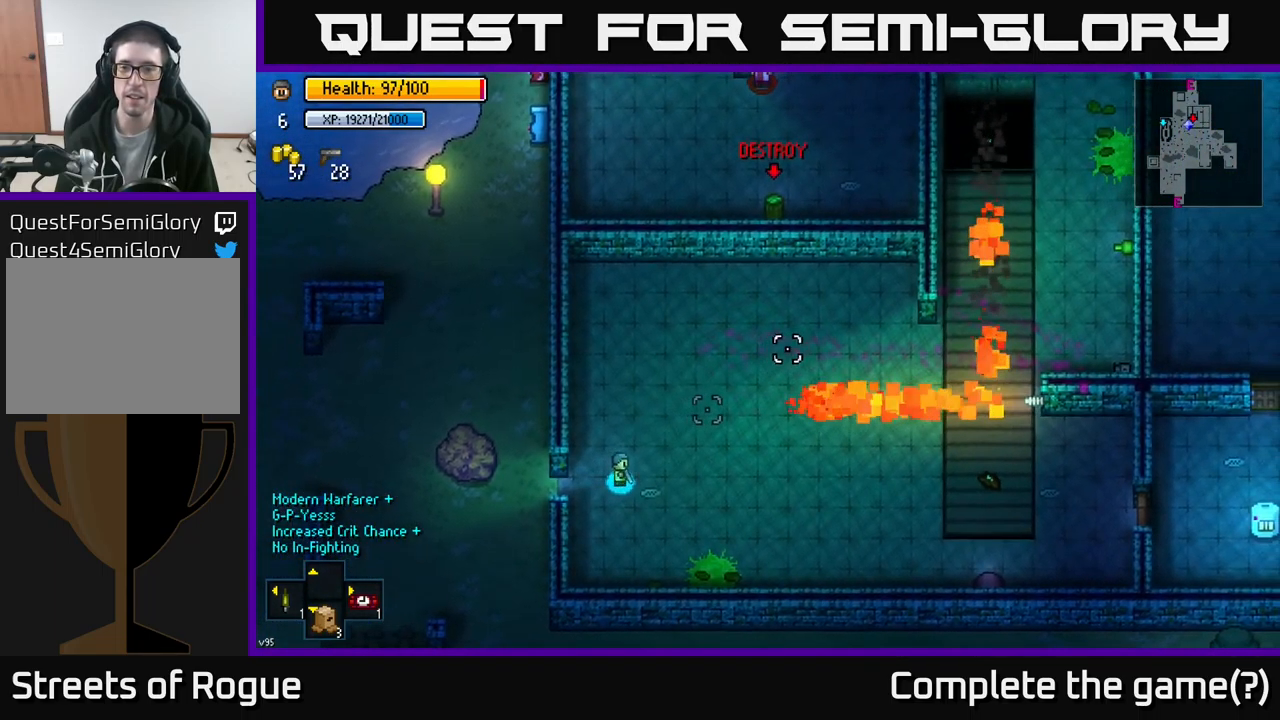
{"buttons": [], "left_stick": "right", "right_stick": "up-right", "events": [[233, "left_stick", "down-right"], [383, "left_stick", "right"]]}
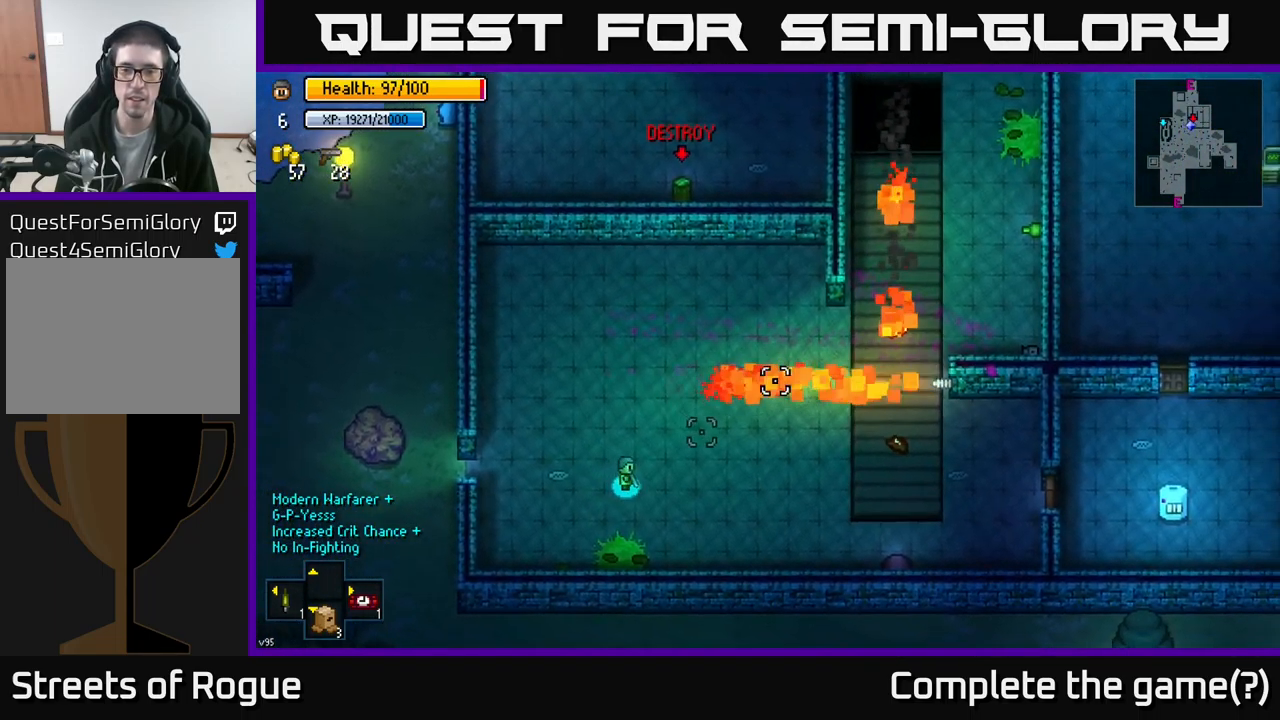
{"buttons": [], "left_stick": "right", "right_stick": "up-right", "events": [[83, "left_stick", "down-right"], [200, "left_stick", "right"]]}
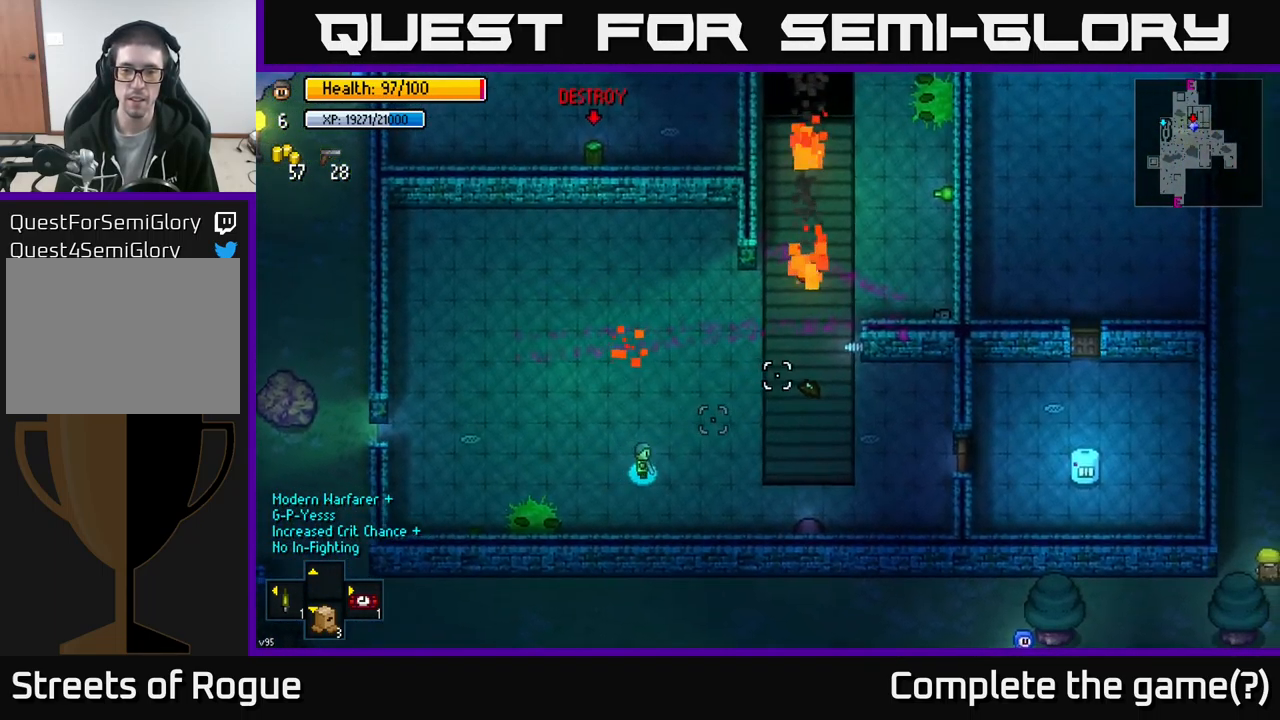
{"buttons": [], "left_stick": "right", "right_stick": "up-right", "events": [[200, "left_stick", "down-right"], [350, "left_stick", "right"]]}
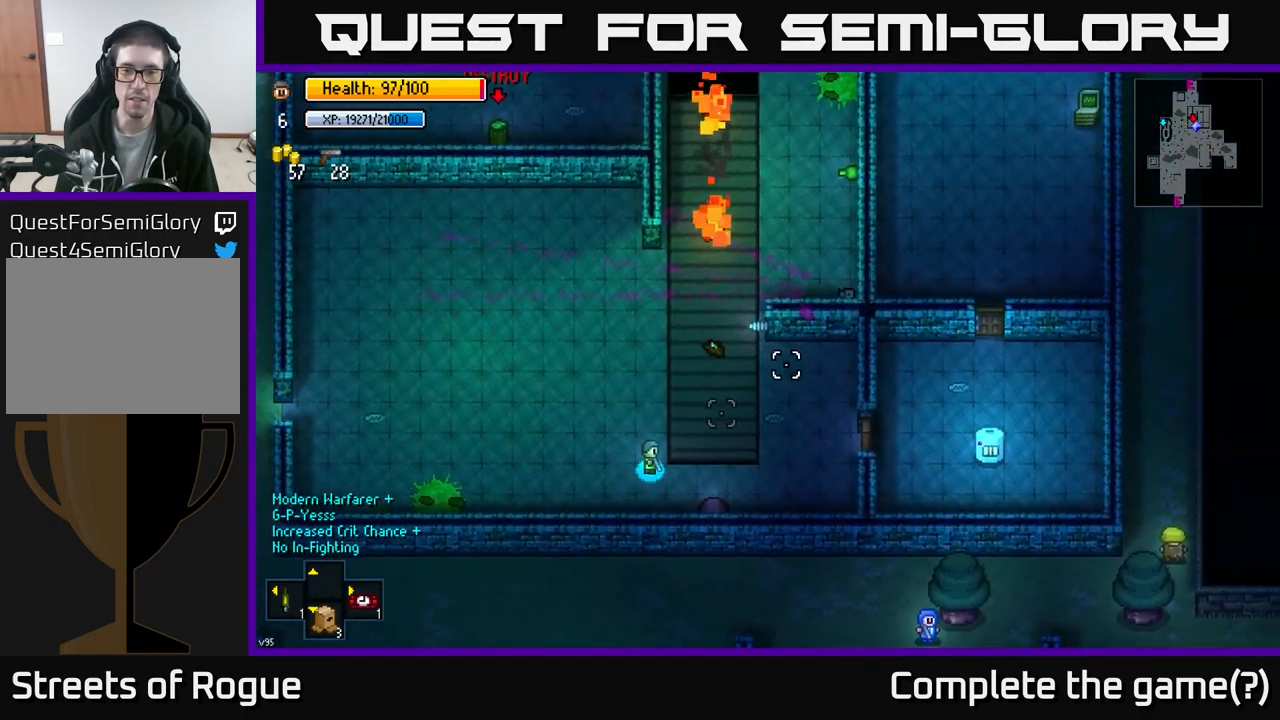
{"buttons": [], "left_stick": "up-right", "right_stick": "center", "events": [[450, "right_stick", "center"], [500, "left_stick", "up-right"]]}
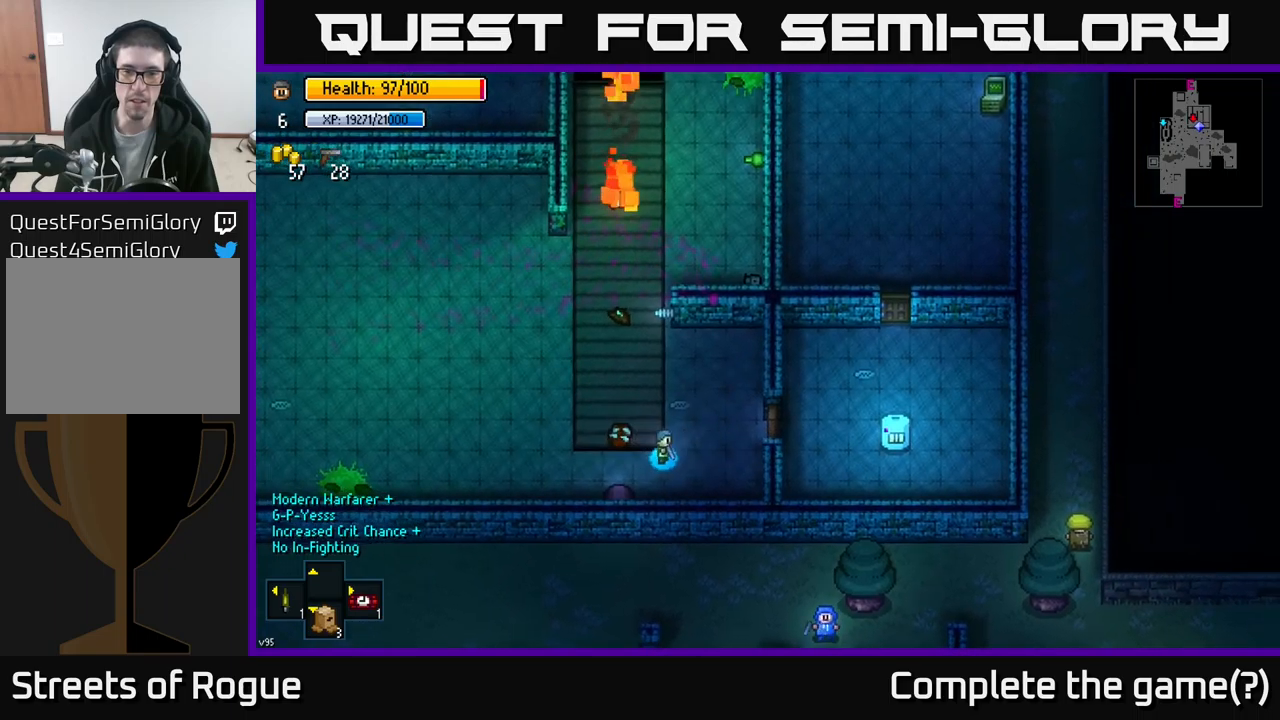
{"buttons": ["A"], "left_stick": "right", "right_stick": "center", "events": [[183, "left_stick", "right"], [367, "A", "down"]]}
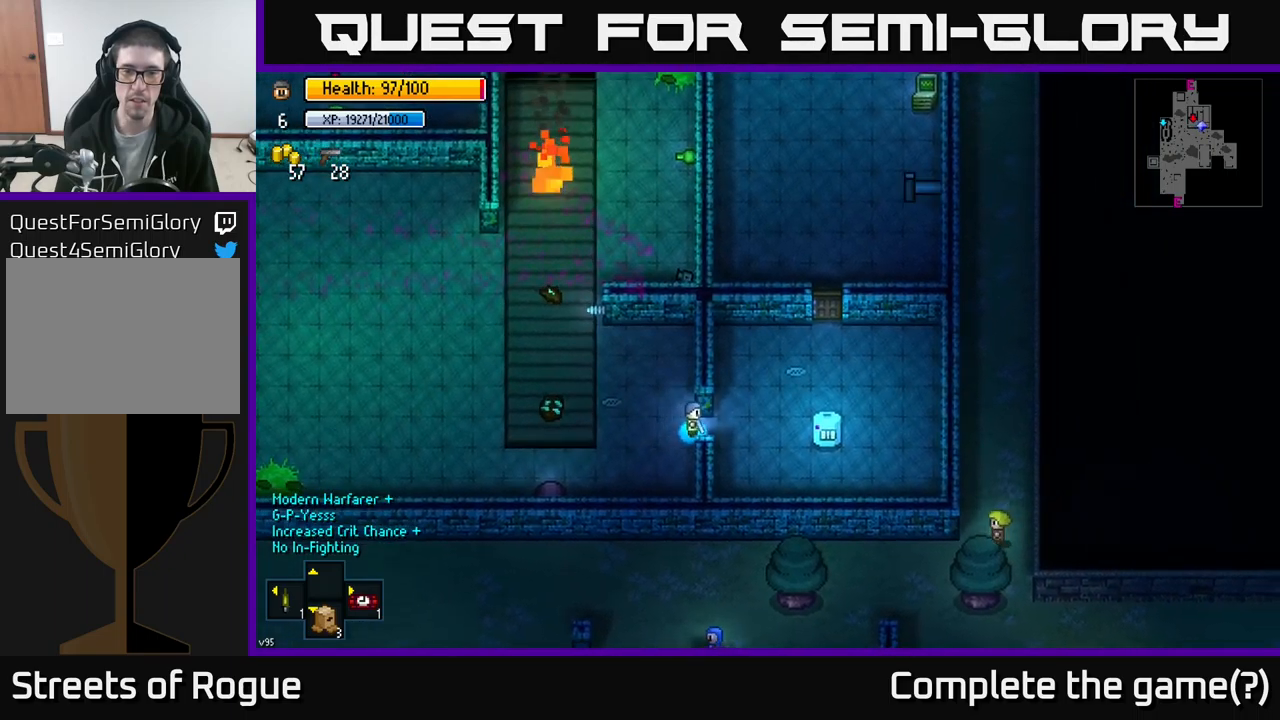
{"buttons": ["A"], "left_stick": "center", "right_stick": "center", "events": [[17, "A", "up"], [233, "left_stick", "up"], [467, "left_stick", "center"], [500, "A", "down"]]}
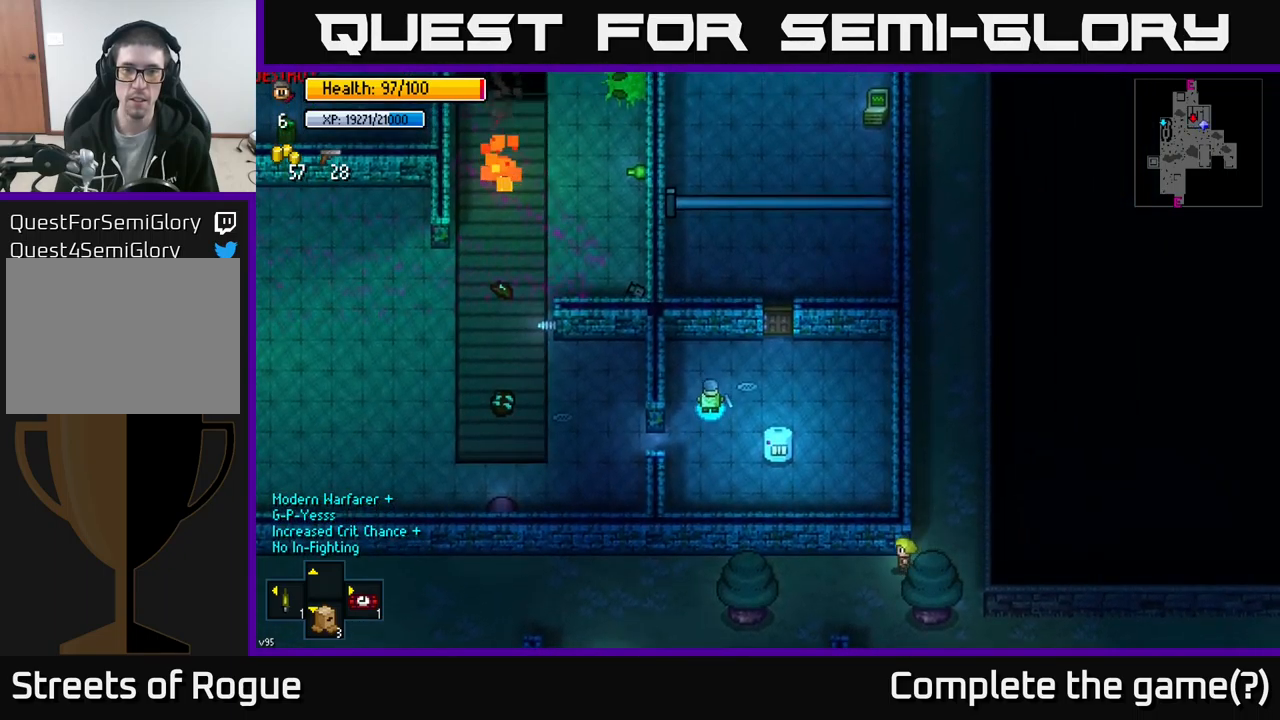
{"buttons": [], "left_stick": "up-right", "right_stick": "center", "events": [[50, "A", "up"], [383, "left_stick", "up"], [467, "left_stick", "up-right"]]}
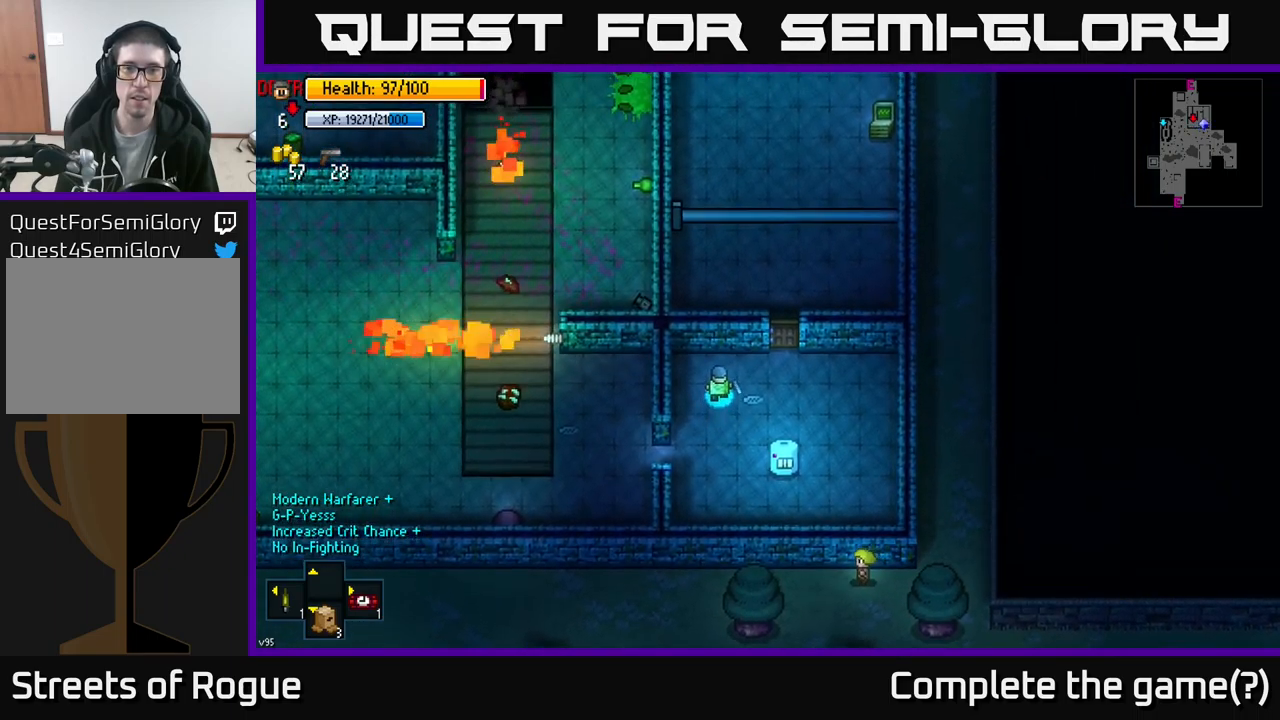
{"buttons": [], "left_stick": "up", "right_stick": "center", "events": [[283, "left_stick", "right"], [367, "A", "down"], [417, "left_stick", "up"], [500, "A", "up"]]}
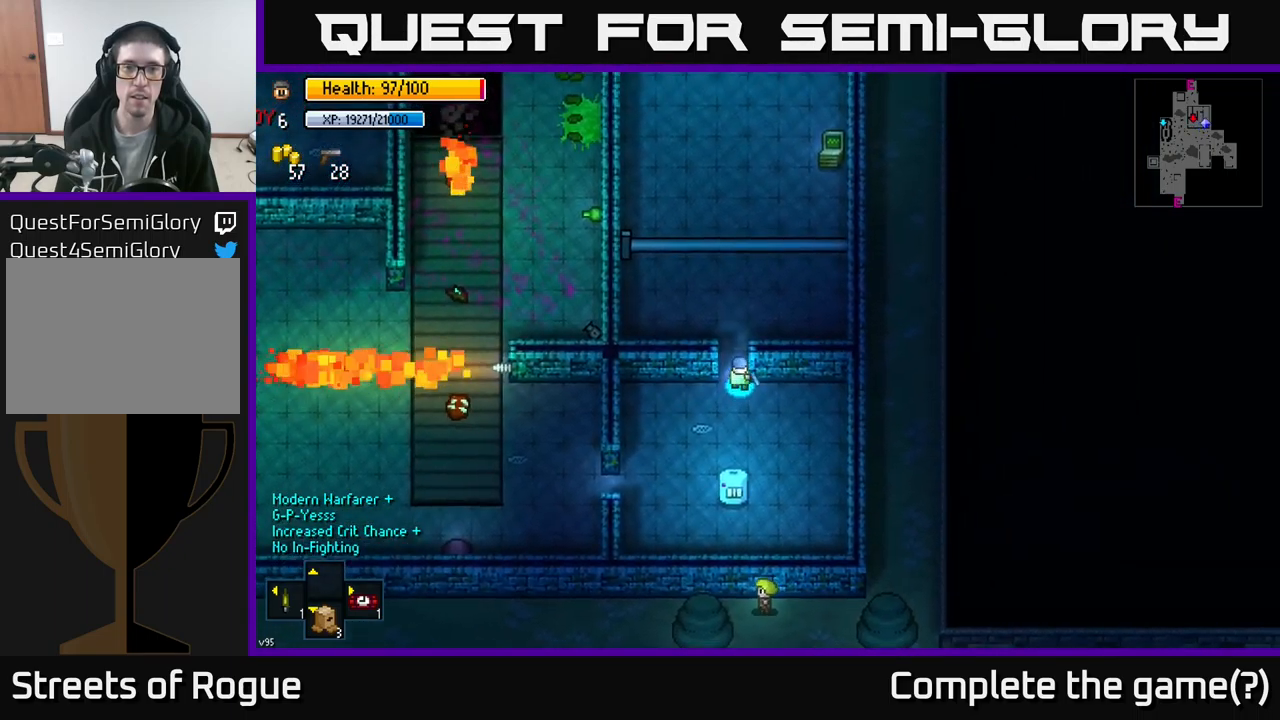
{"buttons": [], "left_stick": "center", "right_stick": "up", "events": [[200, "left_stick", "center"], [300, "right_stick", "up"]]}
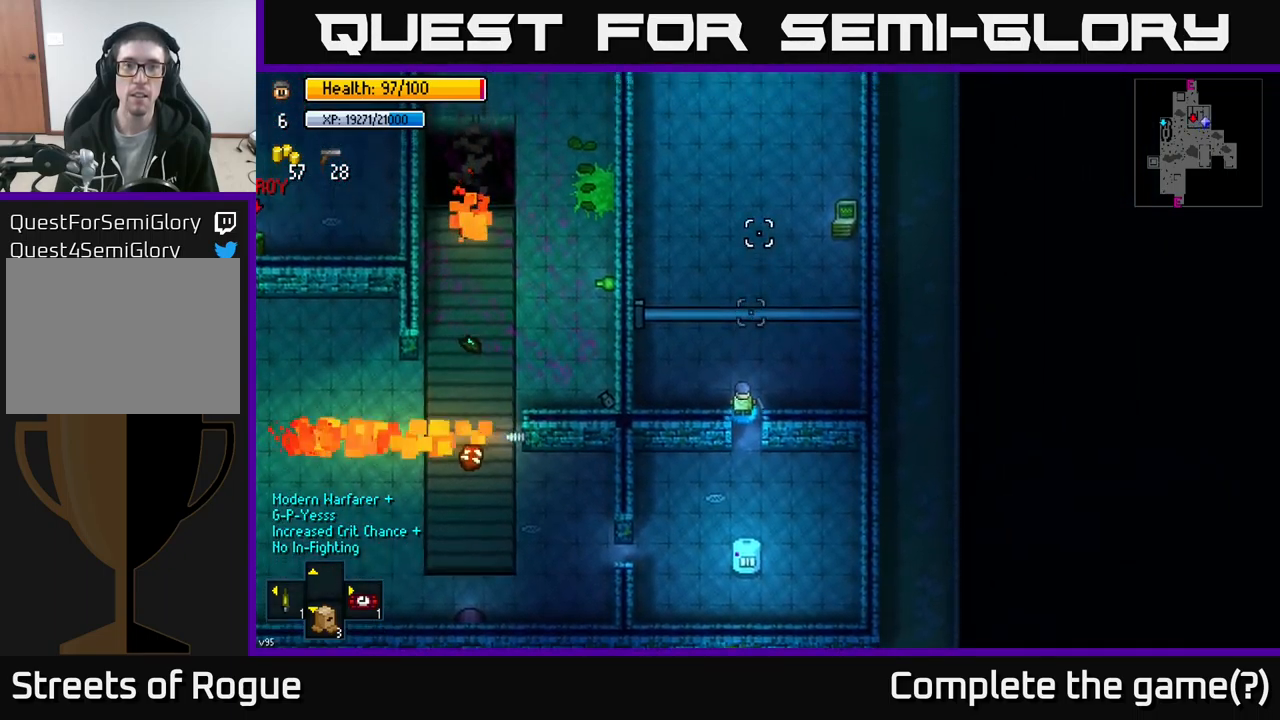
{"buttons": [], "left_stick": "left", "right_stick": "up", "events": [[367, "left_stick", "up"], [500, "left_stick", "left"]]}